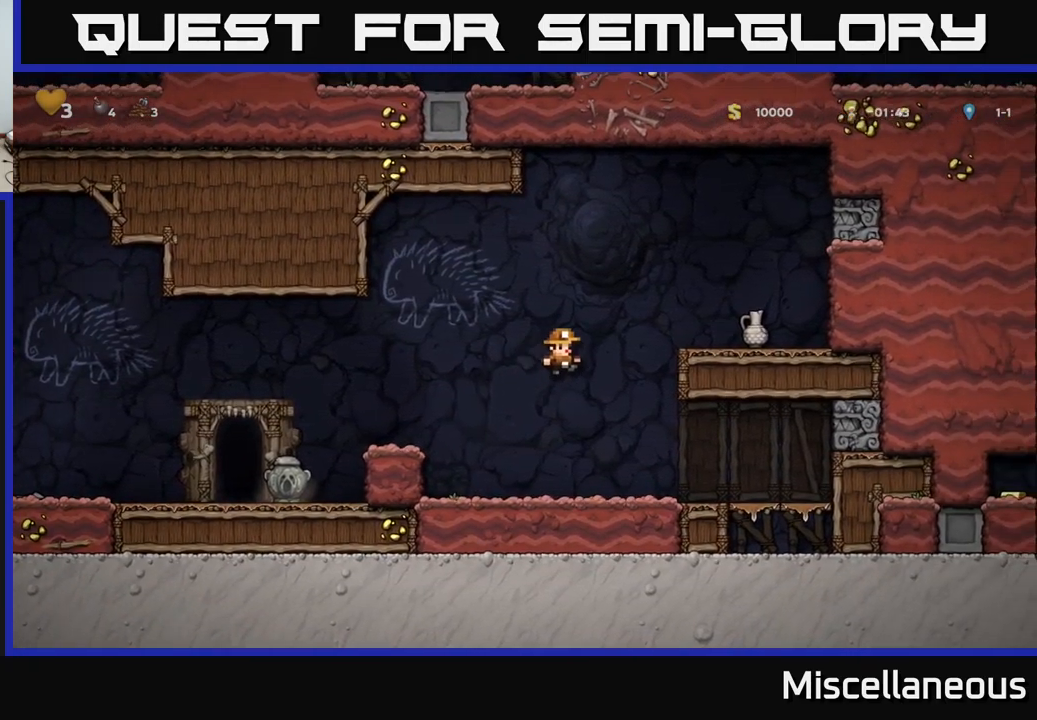
Gameplay with a controller (Xbox layout); each line is a JSON object with the inputs held at the frame after it. "events" lists button and stick changes between this image and that frame as [ms after this image, input, new state], when the widget could be followed in between. Not read: left_stick right_stick.
{"buttons": ["DPAD_LEFT"], "events": [[350, "A", "up"], [367, "DPAD_RIGHT", "up"], [417, "DPAD_LEFT", "down"]]}
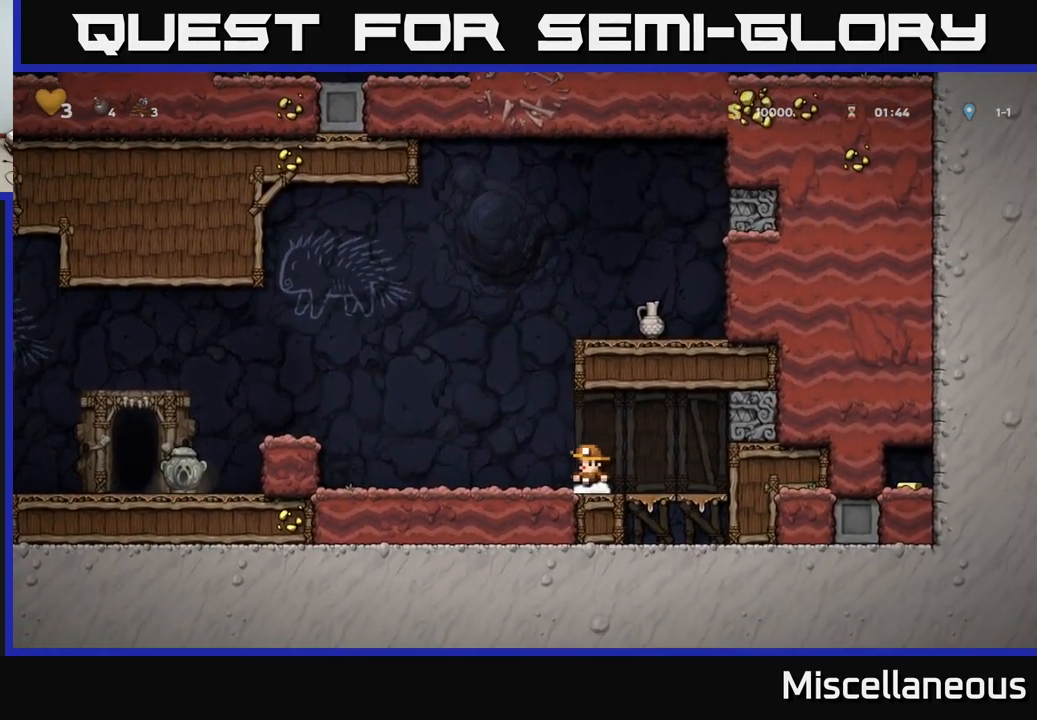
{"buttons": ["DPAD_LEFT"], "events": [[250, "A", "down"], [417, "A", "up"]]}
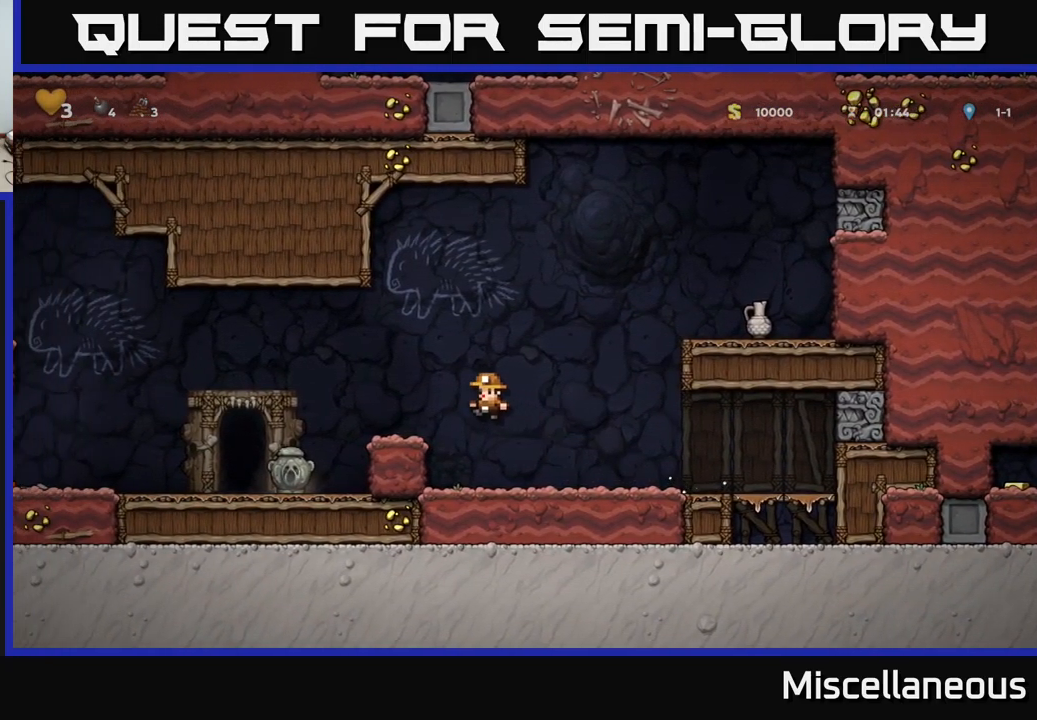
{"buttons": [], "events": [[300, "DPAD_LEFT", "up"]]}
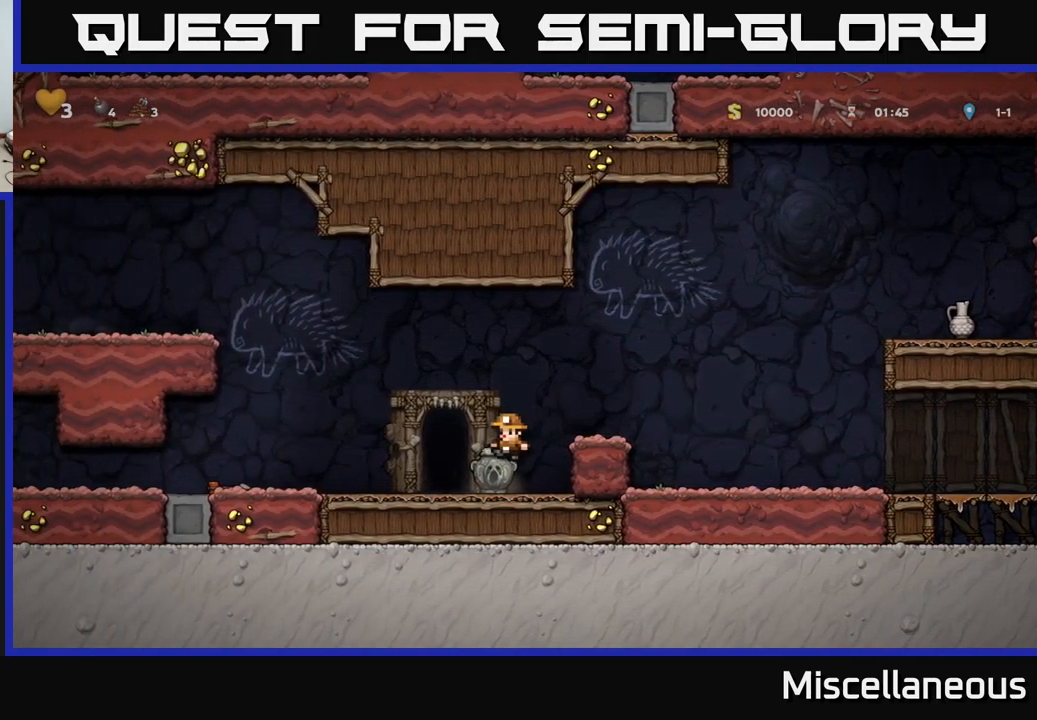
{"buttons": ["DPAD_RIGHT"], "events": [[34, "DPAD_LEFT", "down"], [267, "DPAD_LEFT", "up"], [284, "DPAD_RIGHT", "down"], [367, "X", "down"], [434, "X", "up"]]}
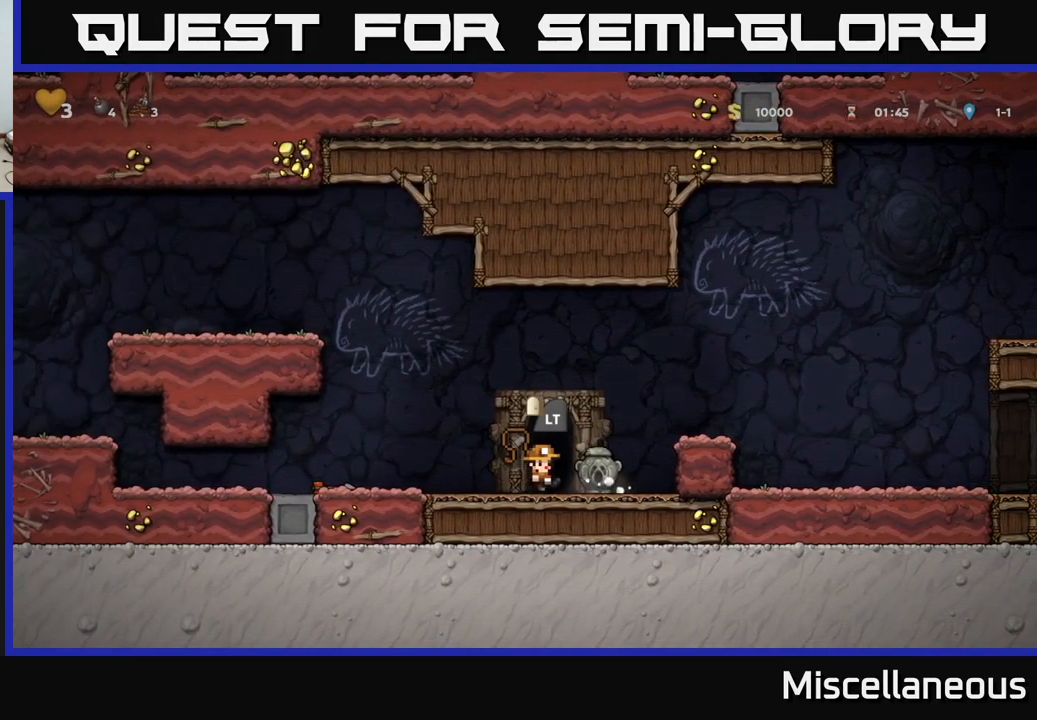
{"buttons": ["DPAD_LEFT"], "events": [[17, "DPAD_RIGHT", "up"], [50, "DPAD_LEFT", "down"]]}
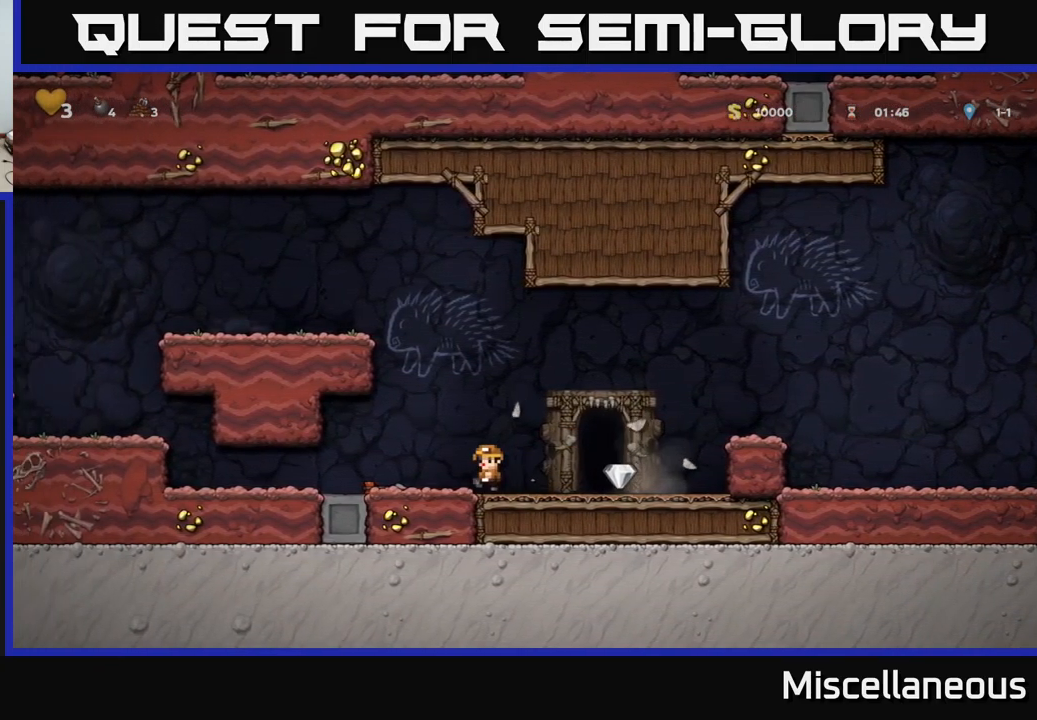
{"buttons": ["DPAD_RIGHT"], "events": [[200, "DPAD_DOWN", "down"], [234, "DPAD_LEFT", "up"], [267, "X", "down"], [284, "DPAD_RIGHT", "down"], [300, "DPAD_DOWN", "up"], [334, "X", "up"]]}
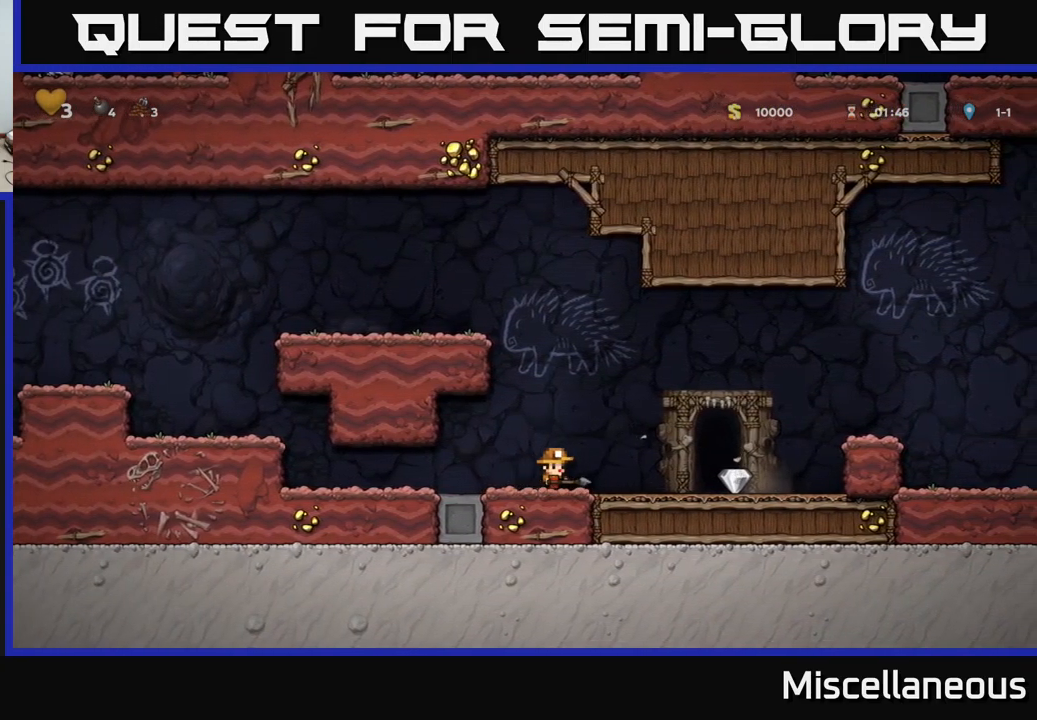
{"buttons": ["L2"], "events": [[267, "DPAD_RIGHT", "up"], [334, "DPAD_LEFT", "down"], [384, "DPAD_LEFT", "up"], [467, "L2", "down"]]}
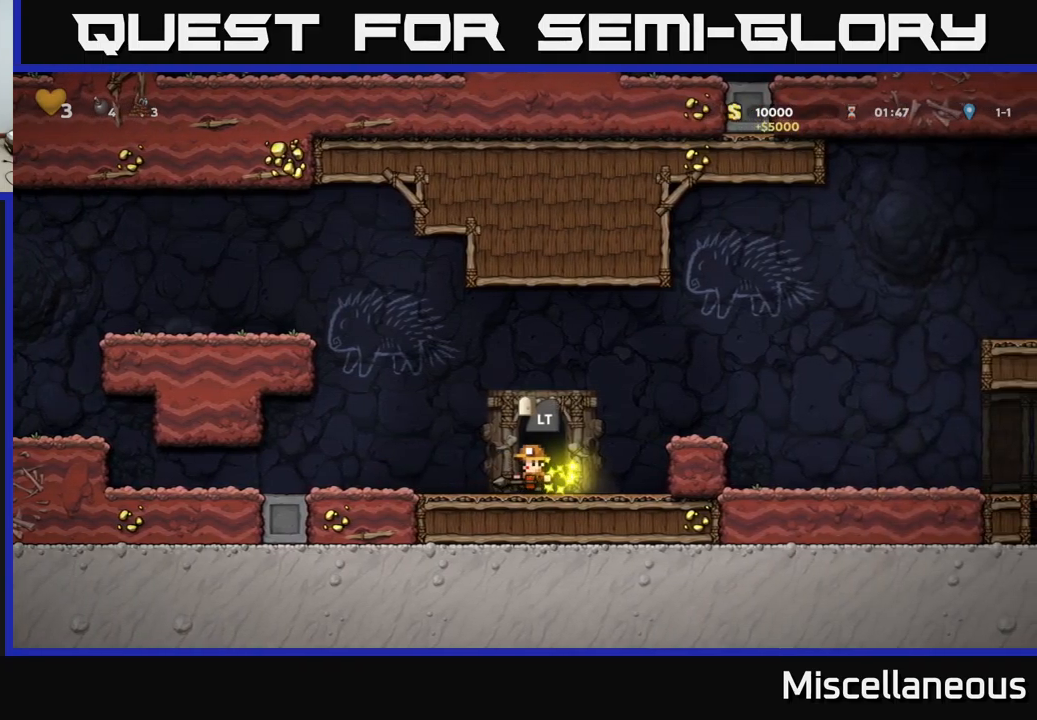
{"buttons": [], "events": [[50, "L2", "up"]]}
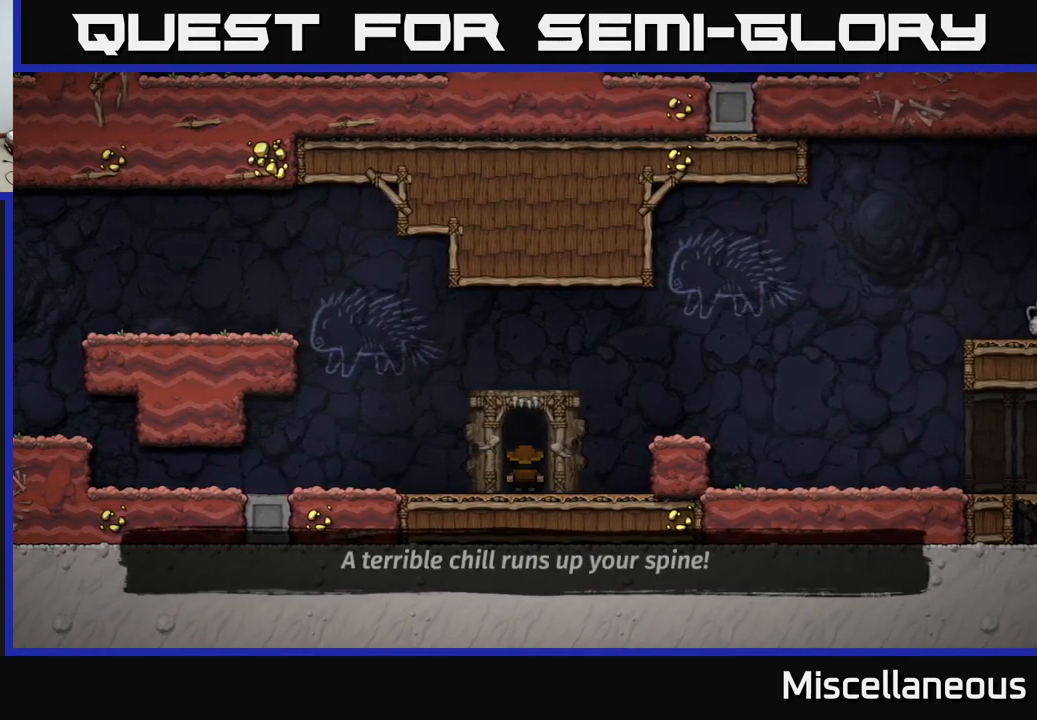
{"buttons": [], "events": []}
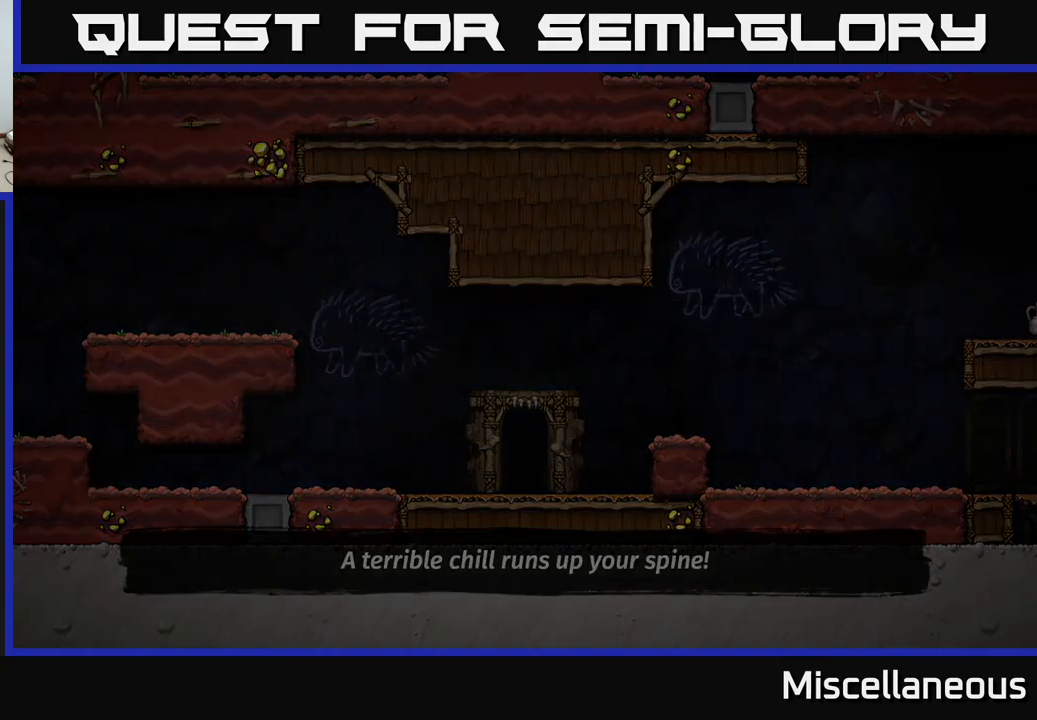
{"buttons": ["A"], "events": [[433, "A", "down"]]}
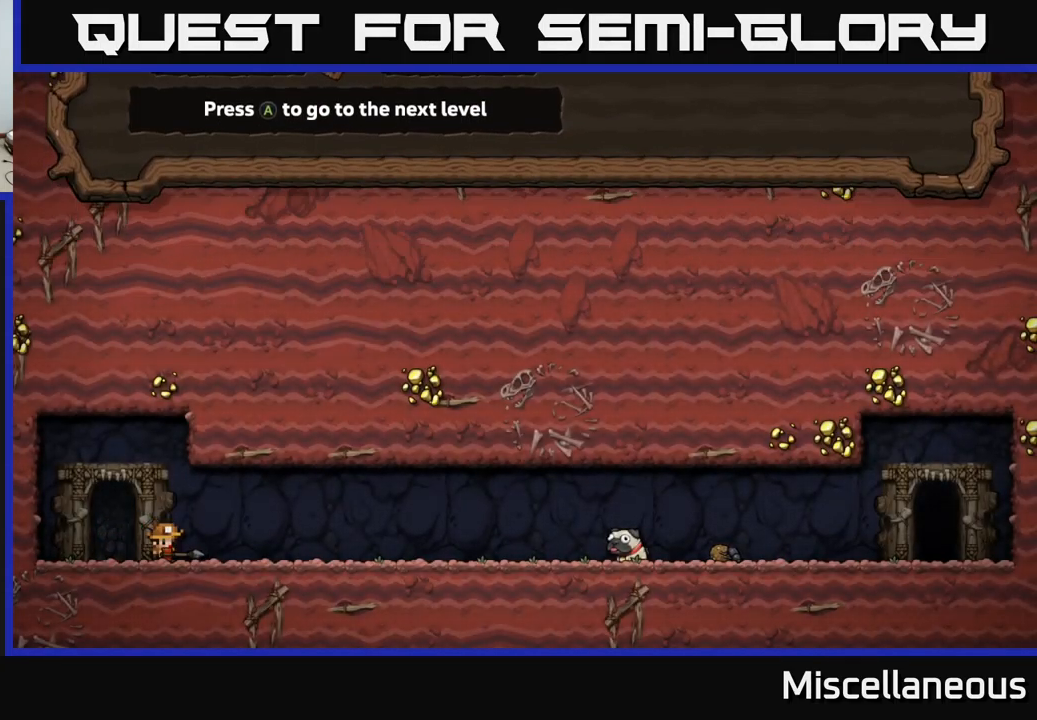
{"buttons": [], "events": [[100, "A", "up"]]}
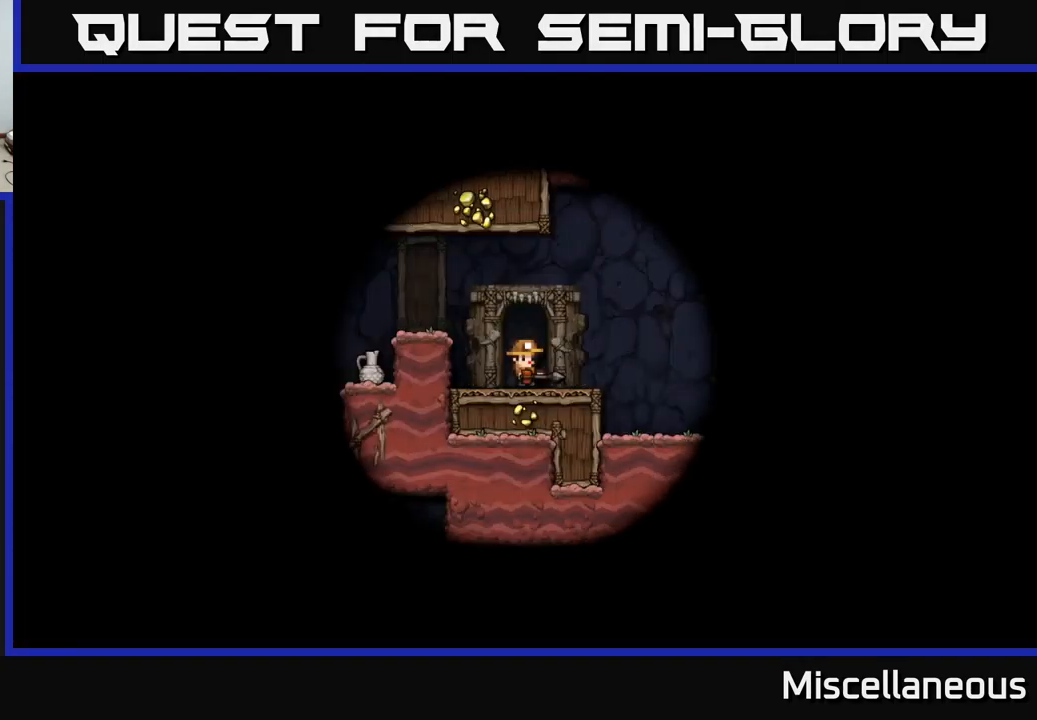
{"buttons": [], "events": []}
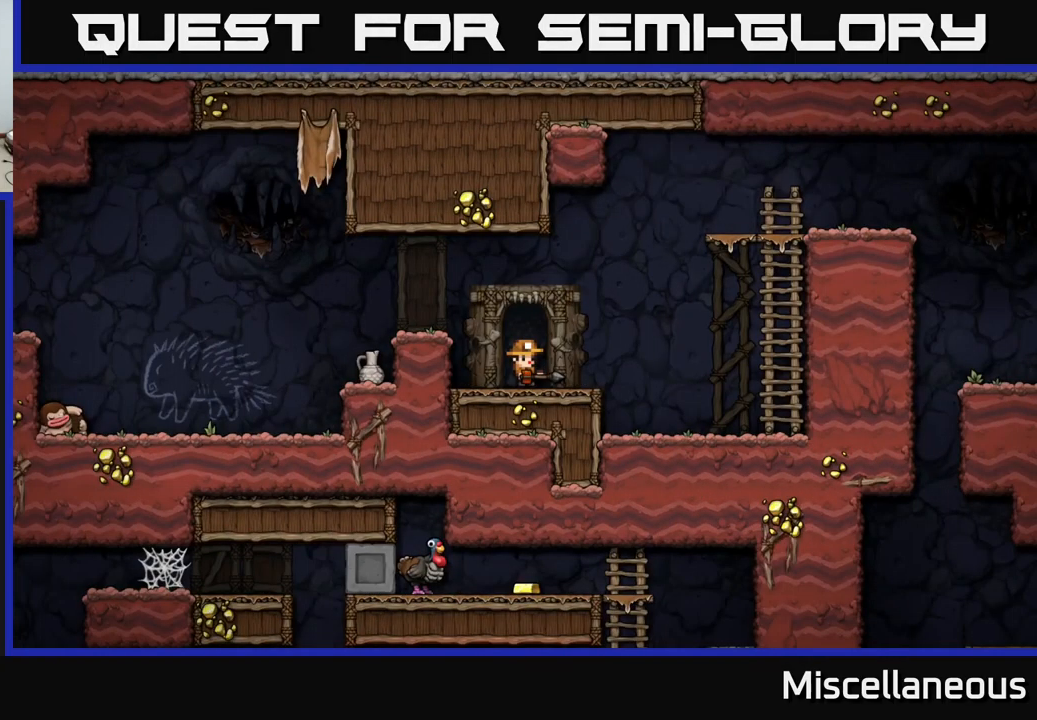
{"buttons": [], "events": [[133, "DPAD_LEFT", "down"], [183, "A", "down"], [333, "DPAD_LEFT", "up"], [383, "A", "up"]]}
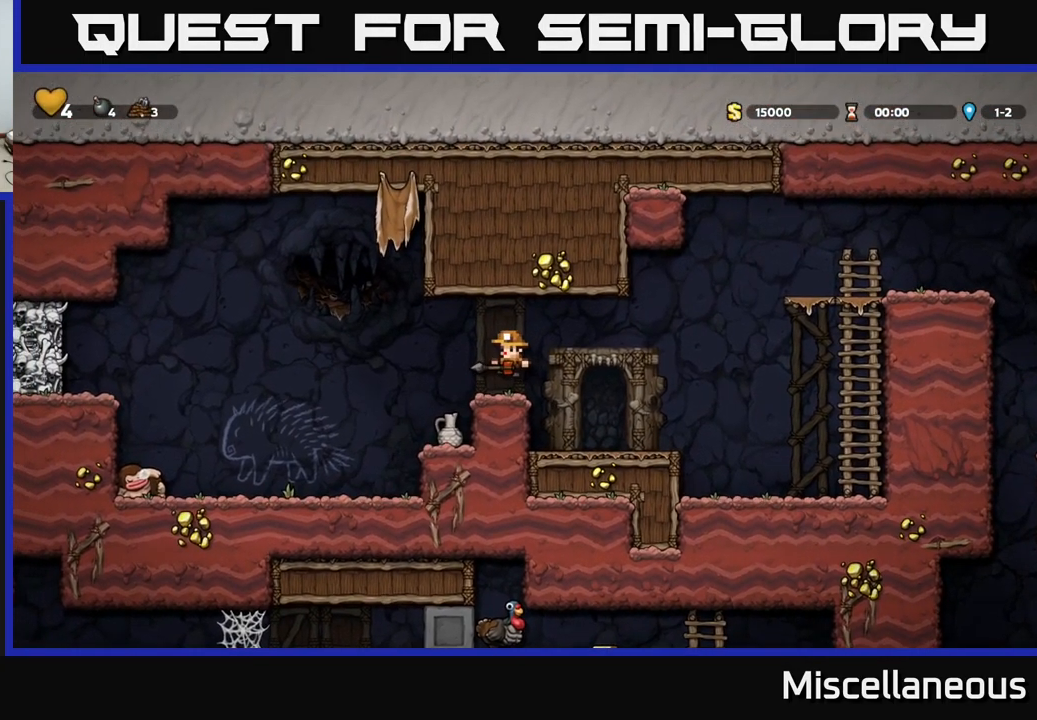
{"buttons": ["DPAD_DOWN"], "events": [[217, "DPAD_LEFT", "down"], [283, "DPAD_LEFT", "up"], [317, "A", "down"], [400, "A", "up"], [483, "DPAD_DOWN", "down"]]}
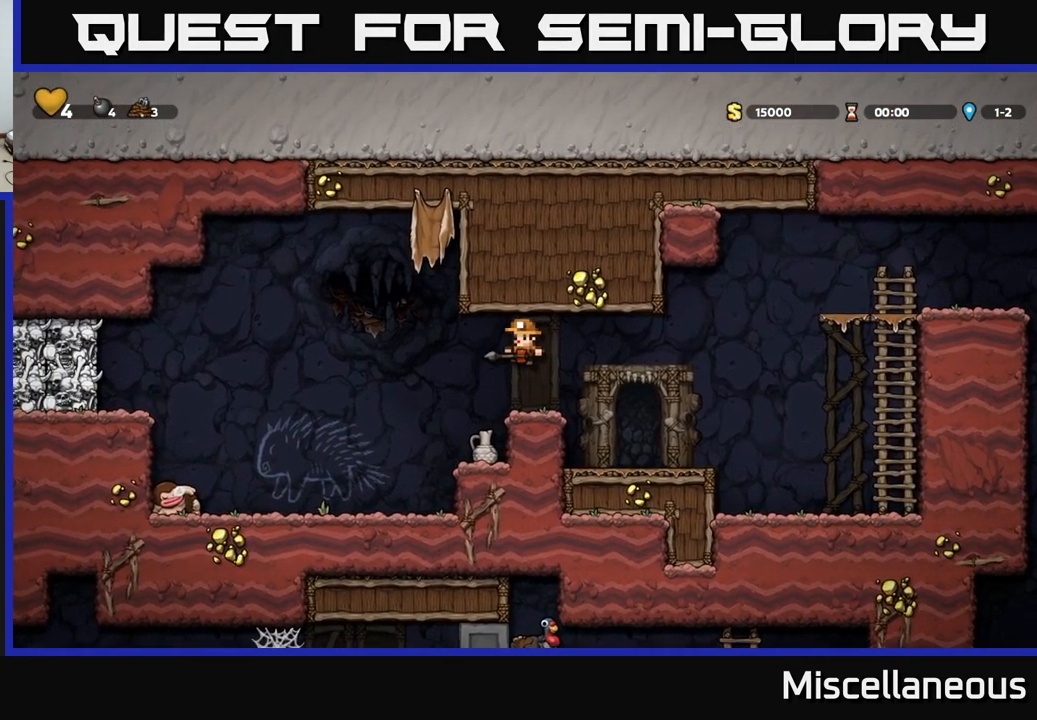
{"buttons": [], "events": [[167, "X", "down"], [283, "X", "up"], [383, "DPAD_DOWN", "up"]]}
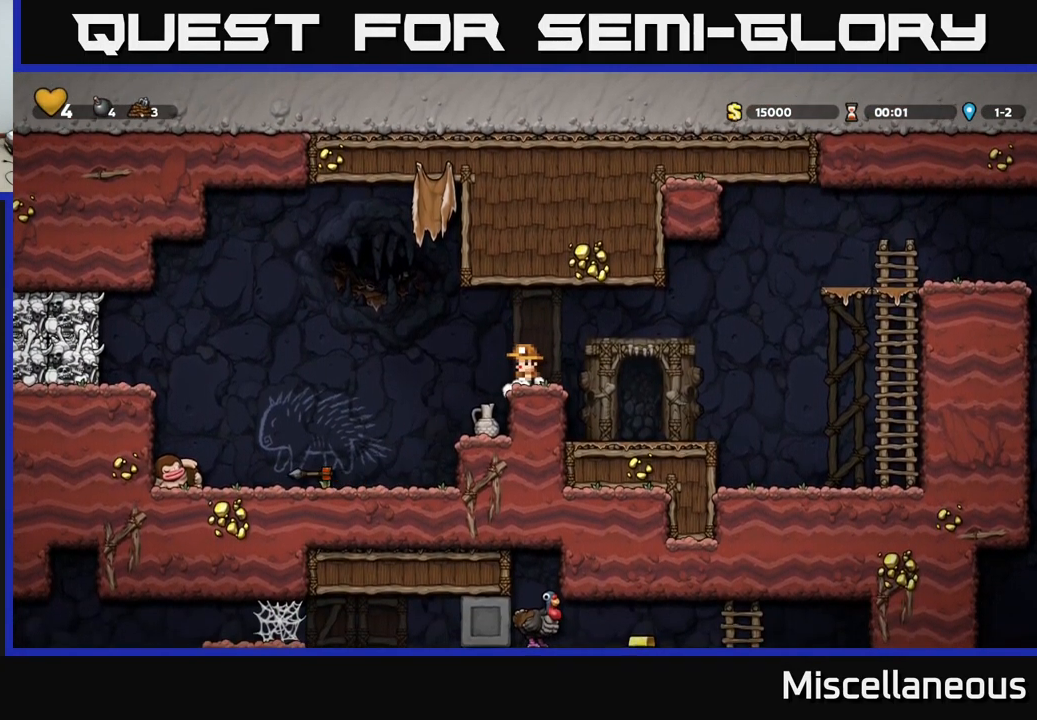
{"buttons": [], "events": [[267, "DPAD_LEFT", "down"], [367, "DPAD_LEFT", "up"]]}
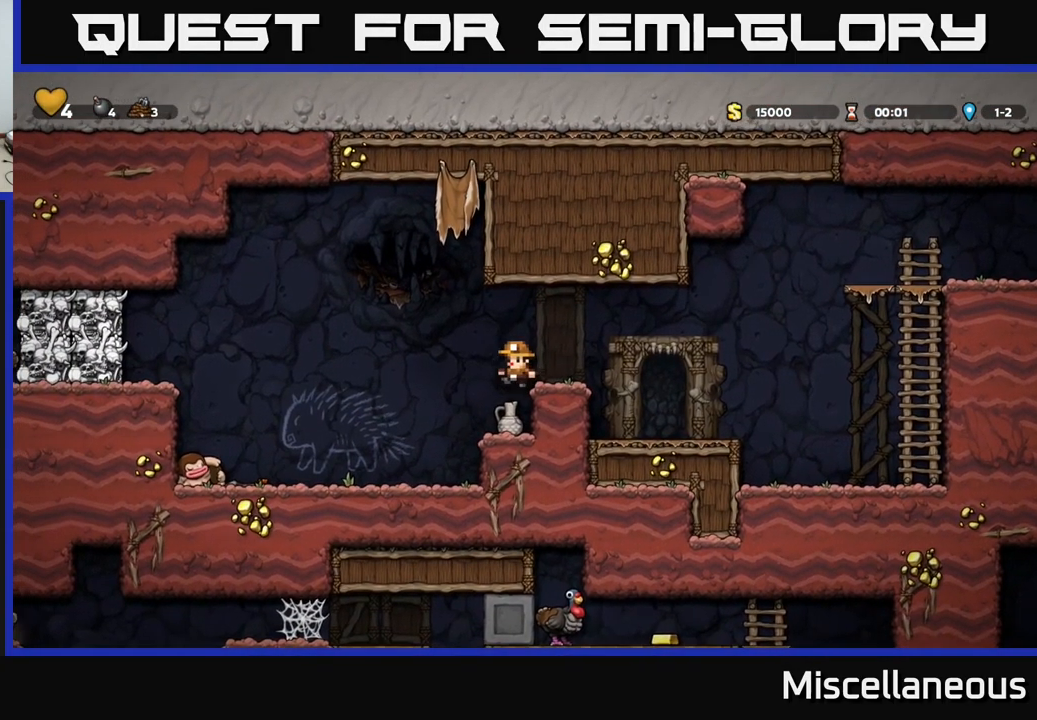
{"buttons": [], "events": [[216, "DPAD_DOWN", "down"], [333, "X", "down"], [416, "X", "up"], [433, "DPAD_DOWN", "up"]]}
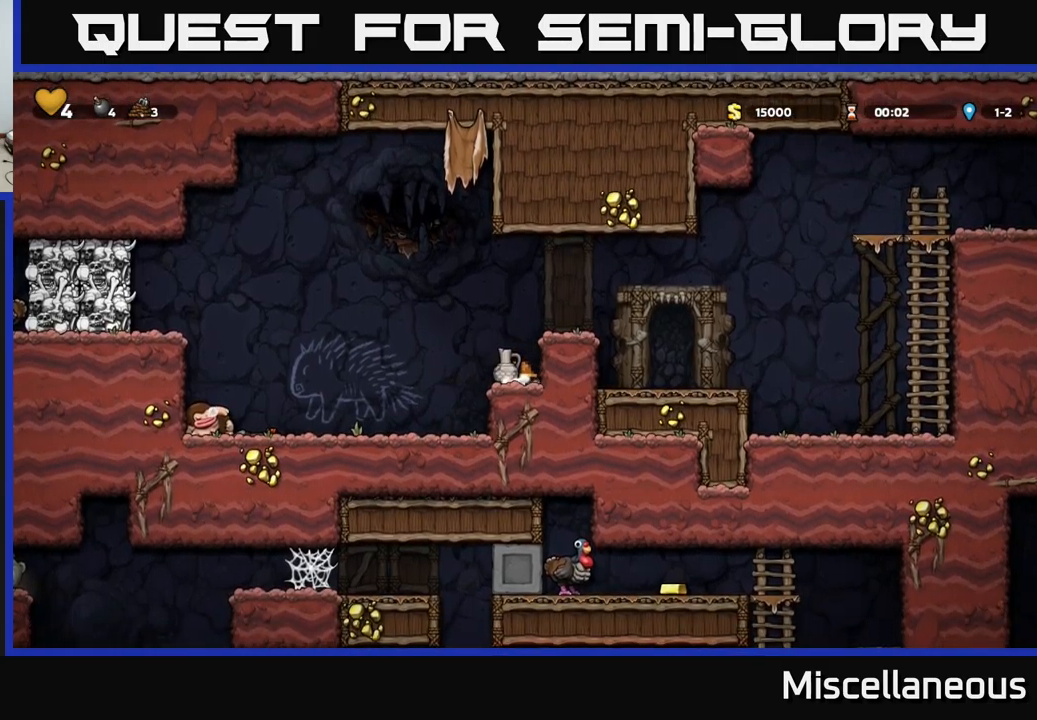
{"buttons": [], "events": [[33, "A", "down"], [83, "A", "up"], [250, "X", "down"], [300, "X", "up"]]}
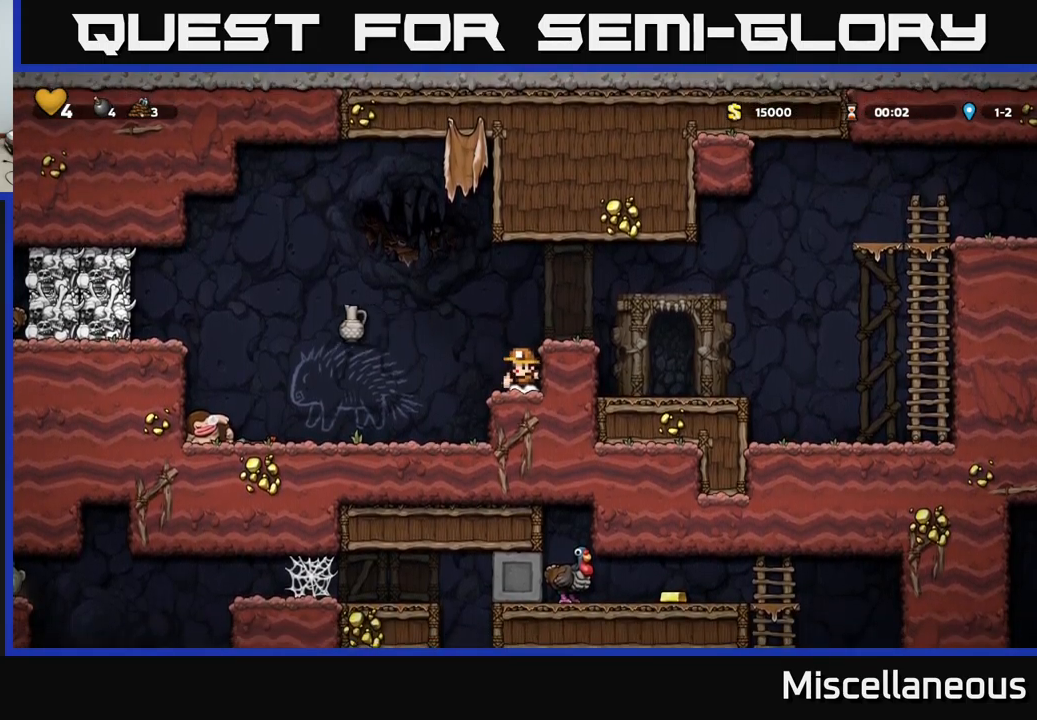
{"buttons": ["DPAD_LEFT"], "events": [[450, "DPAD_LEFT", "down"]]}
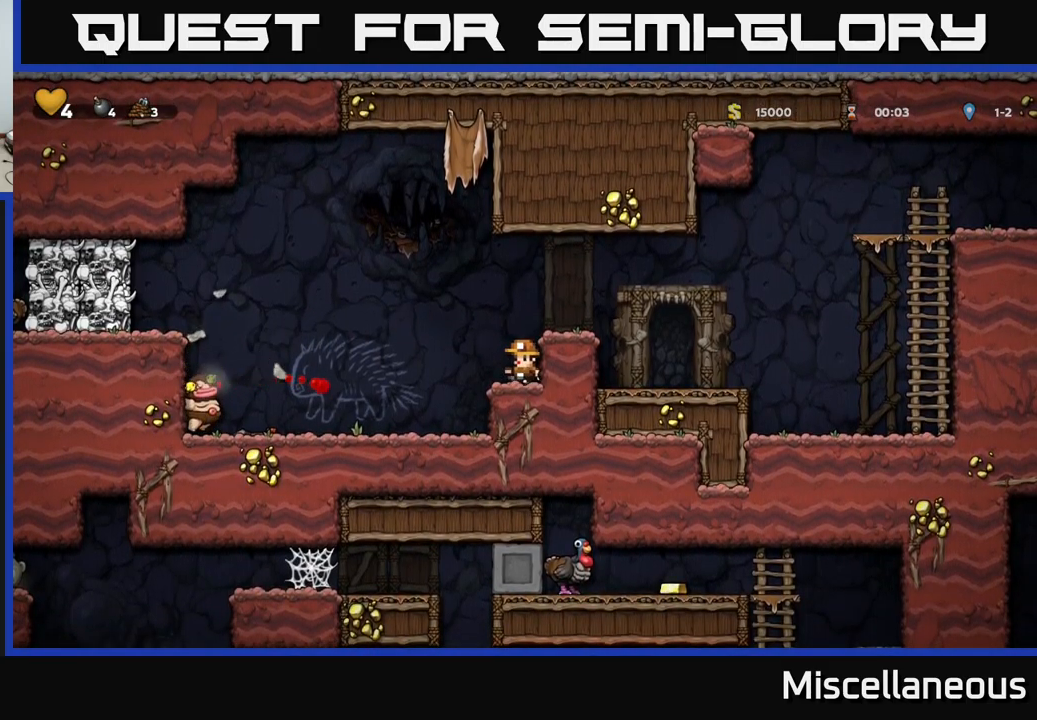
{"buttons": [], "events": [[83, "A", "down"], [367, "A", "up"], [483, "DPAD_LEFT", "up"]]}
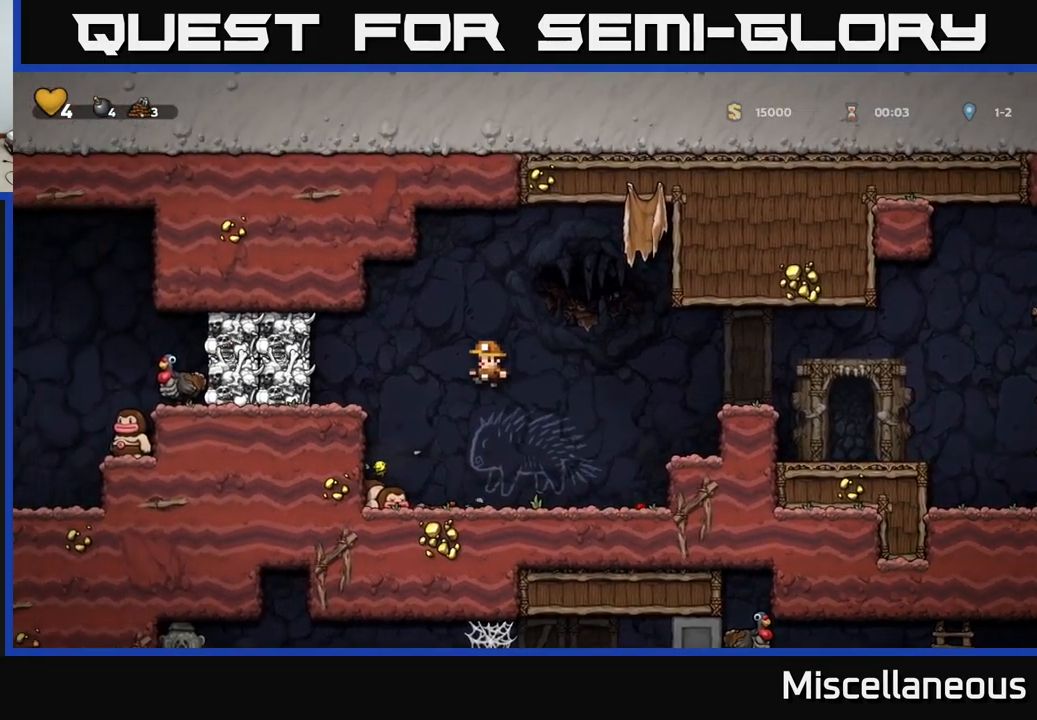
{"buttons": ["A", "DPAD_LEFT"], "events": [[333, "A", "down"], [350, "DPAD_LEFT", "down"]]}
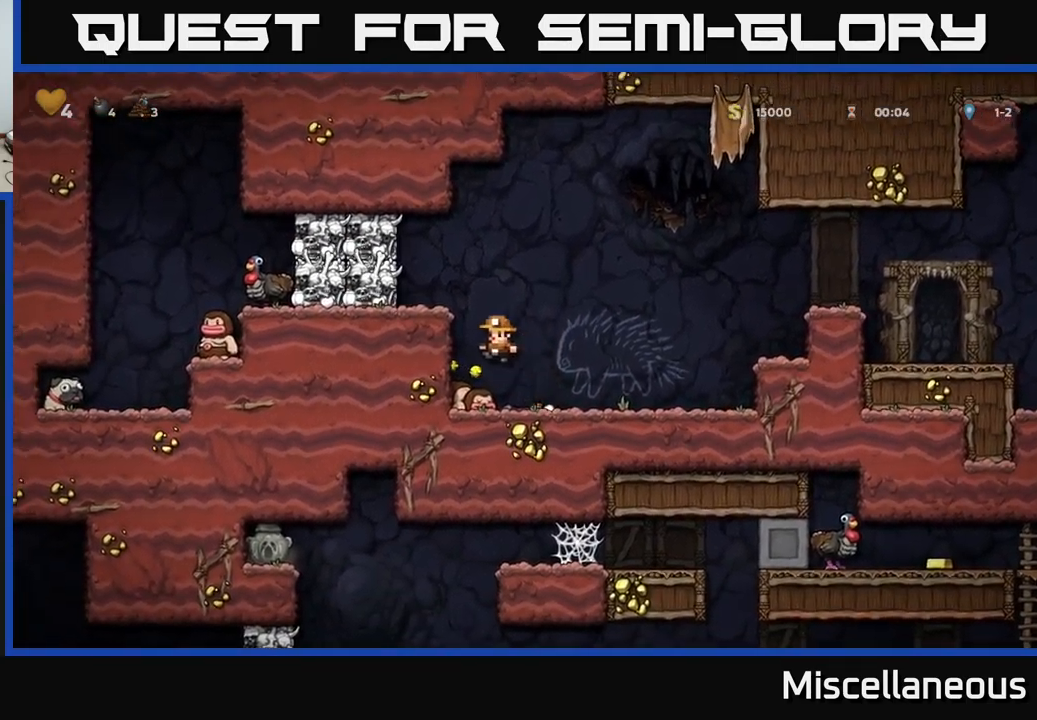
{"buttons": ["DPAD_RIGHT"], "events": [[17, "A", "up"], [200, "A", "down"], [283, "X", "down"], [417, "X", "up"], [467, "A", "up"], [467, "DPAD_LEFT", "up"], [483, "DPAD_RIGHT", "down"]]}
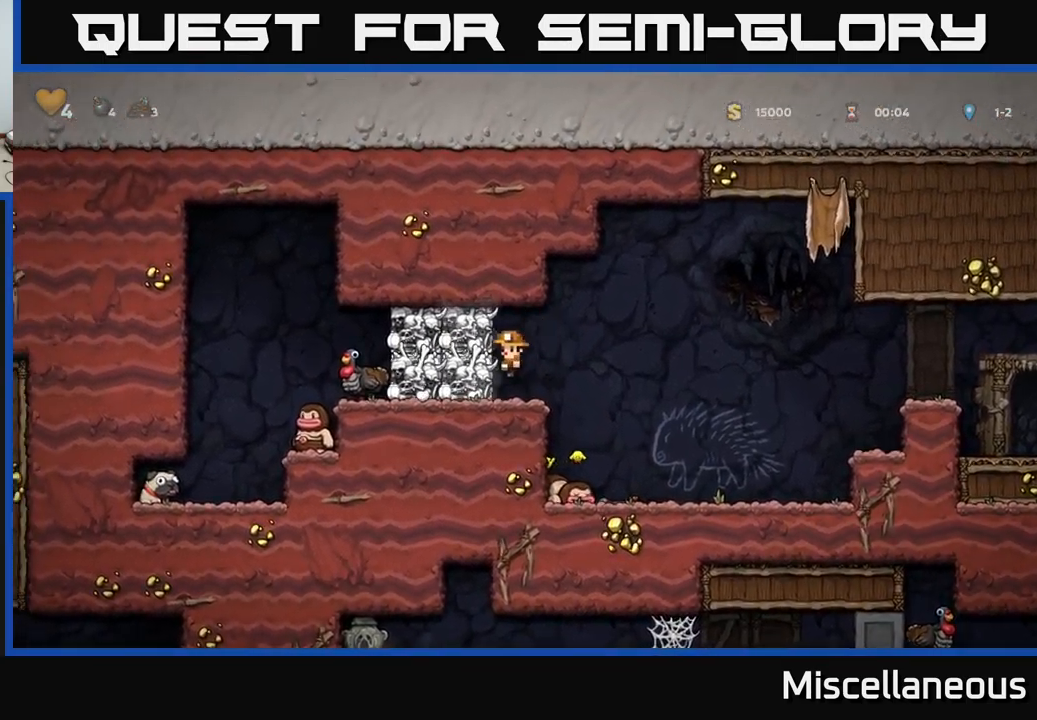
{"buttons": [], "events": [[100, "DPAD_RIGHT", "up"]]}
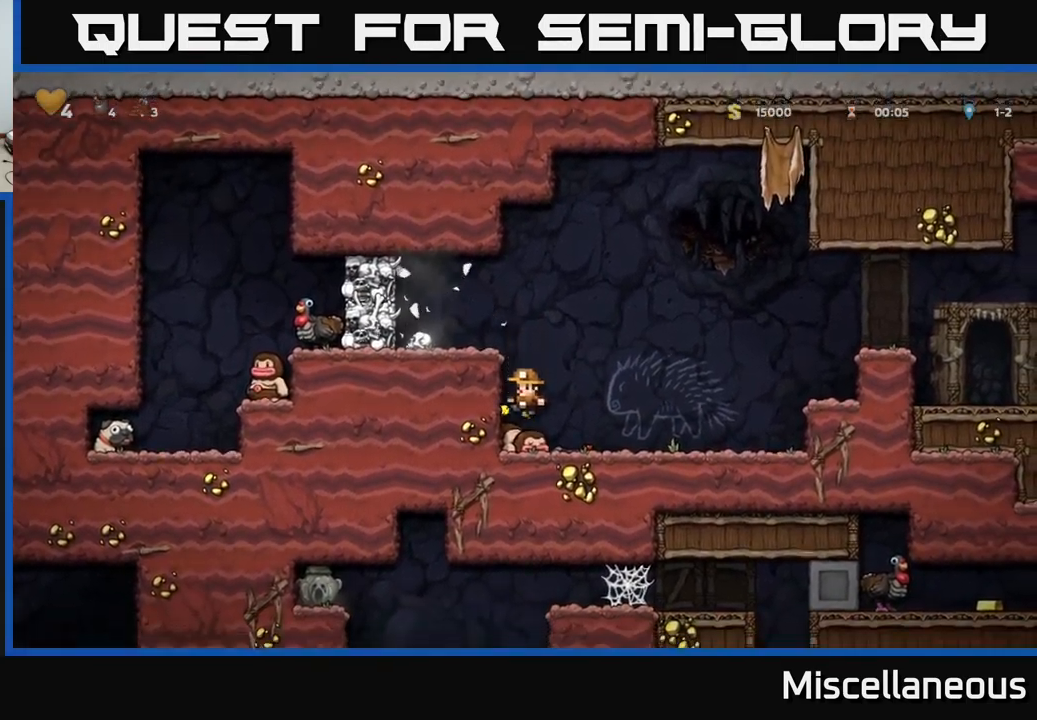
{"buttons": ["A"], "events": [[117, "A", "down"], [367, "A", "up"], [483, "A", "down"]]}
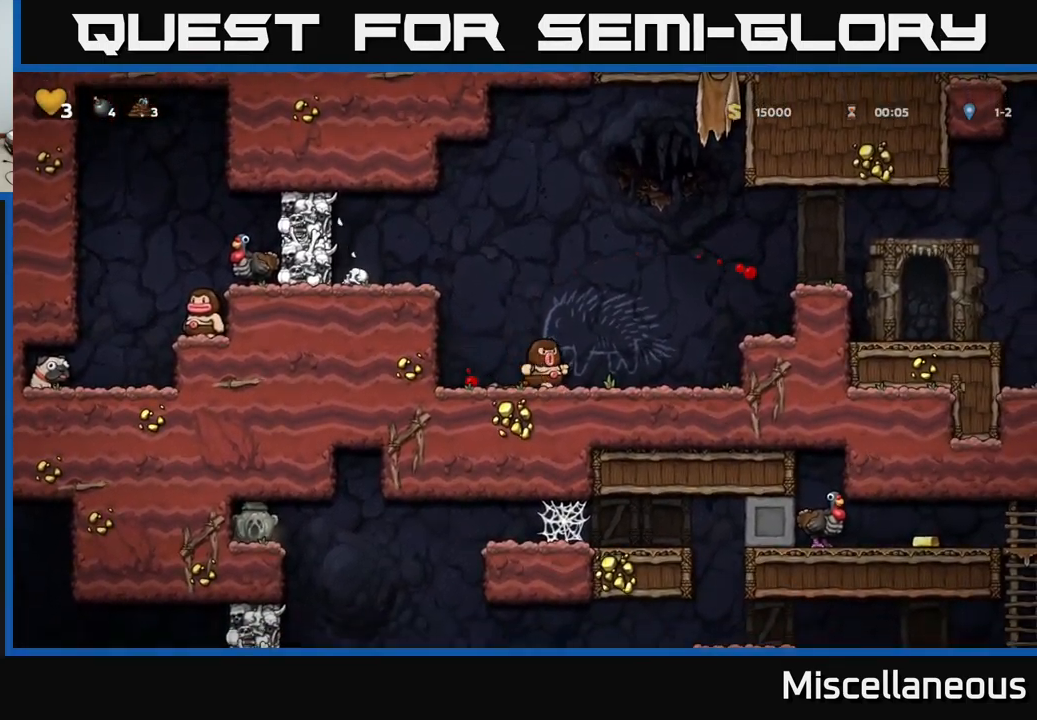
{"buttons": ["A", "DPAD_LEFT"], "events": [[50, "DPAD_RIGHT", "down"], [117, "A", "up"], [367, "A", "down"], [367, "DPAD_RIGHT", "up"], [383, "DPAD_LEFT", "down"]]}
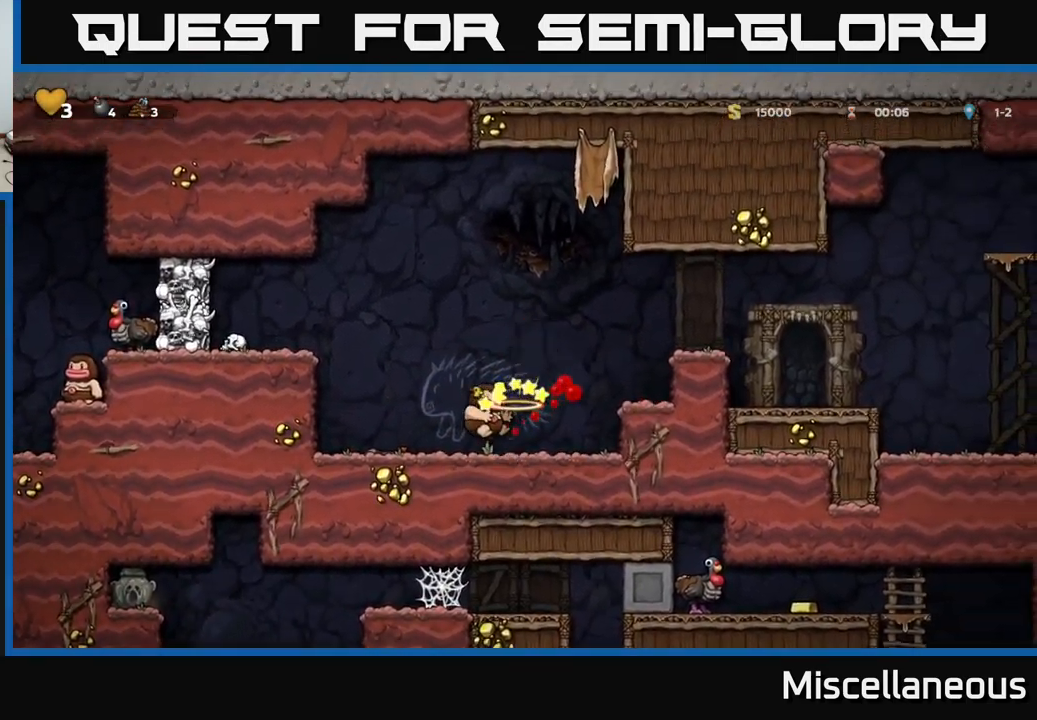
{"buttons": ["DPAD_LEFT"], "events": [[67, "A", "up"]]}
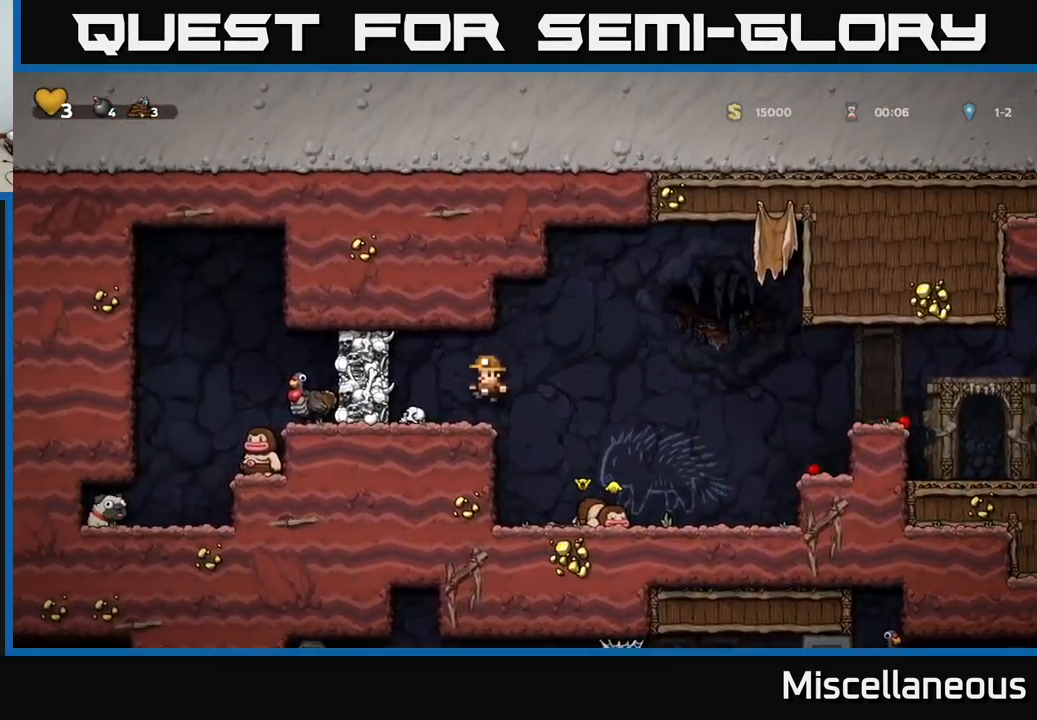
{"buttons": ["A"], "events": [[50, "DPAD_LEFT", "up"], [300, "A", "down"], [334, "X", "down"], [484, "X", "up"]]}
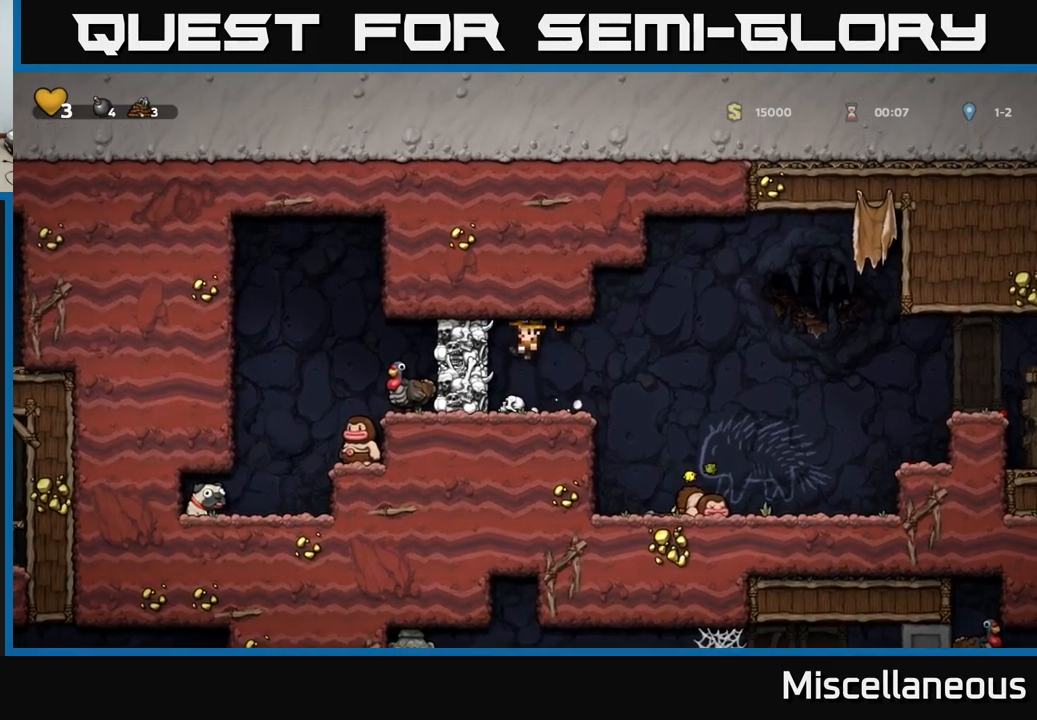
{"buttons": [], "events": [[34, "A", "up"]]}
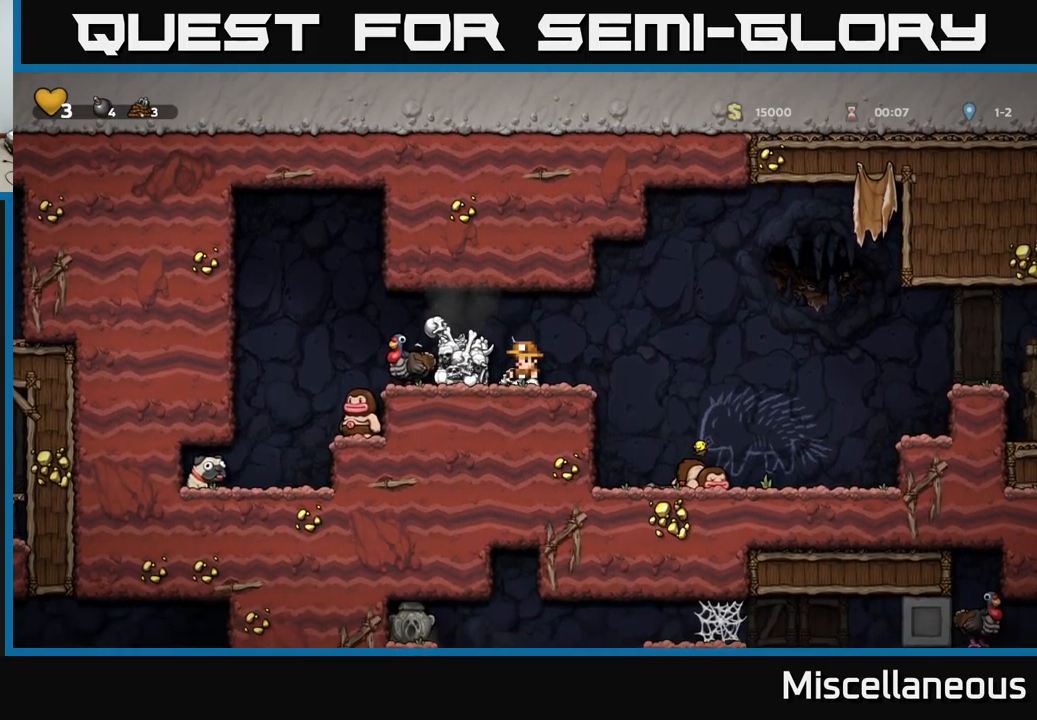
{"buttons": [], "events": [[184, "A", "down"], [284, "DPAD_LEFT", "down"], [384, "A", "up"], [500, "DPAD_LEFT", "up"]]}
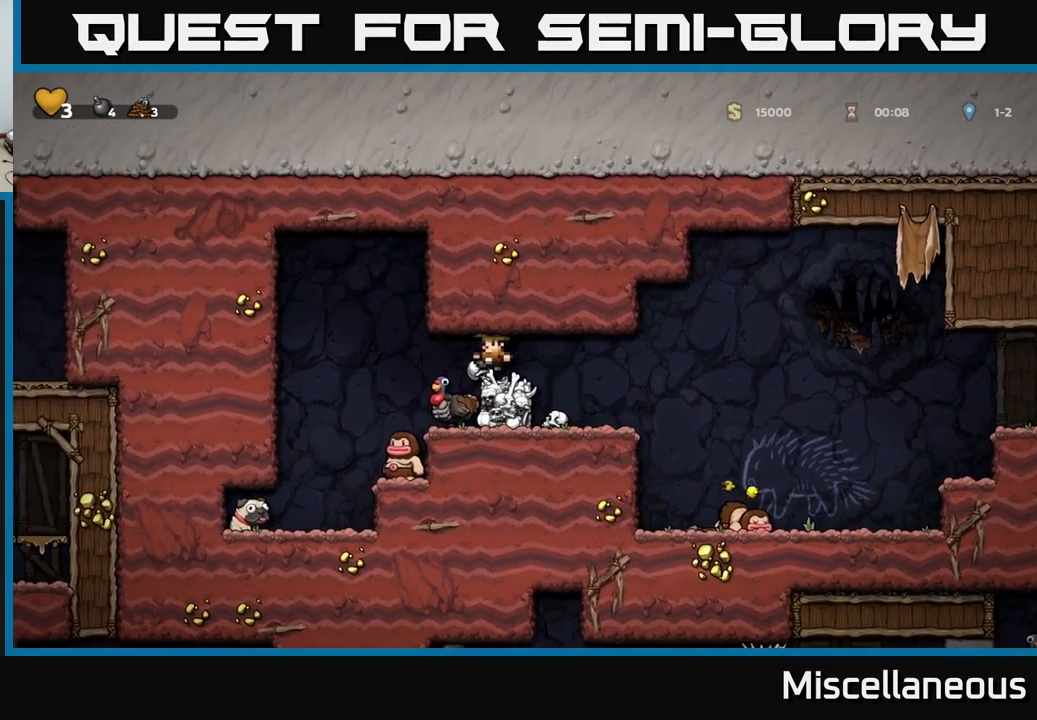
{"buttons": ["A"], "events": [[417, "A", "down"]]}
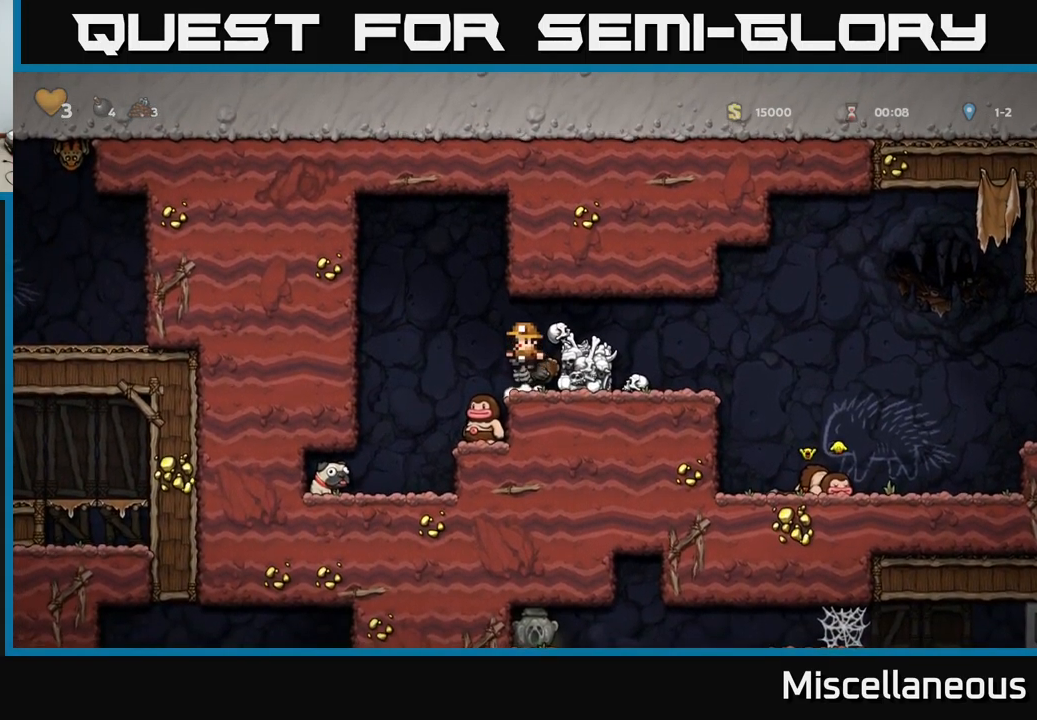
{"buttons": [], "events": [[84, "A", "up"], [200, "DPAD_LEFT", "down"], [284, "DPAD_LEFT", "up"]]}